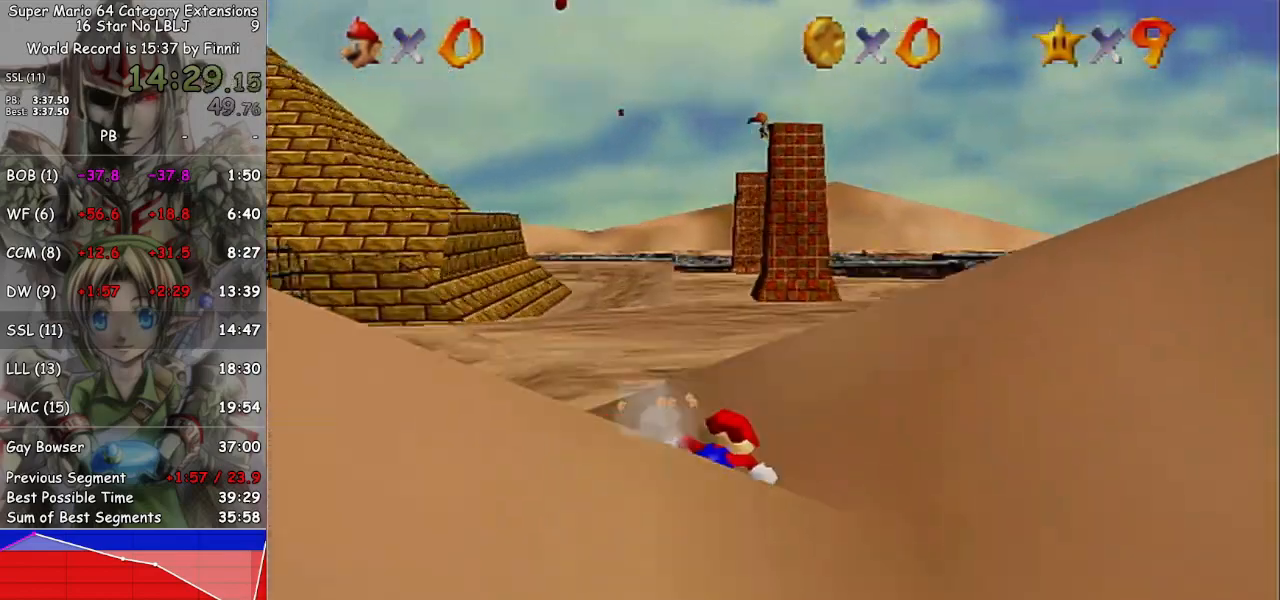
Gameplay with a controller (Nintendo layout); each line is a JSON object with the inputs held at the frame after it. "events" lists button and stick changes between this image and that frame as [ms after this image, input, new state], when the widget could be followed in between. Not read: L3 R3.
{"buttons": ["A", "B"], "left_stick": "up", "right_stick": "center", "events": [[233, "A", "down"], [433, "B", "down"], [467, "left_stick", "up"]]}
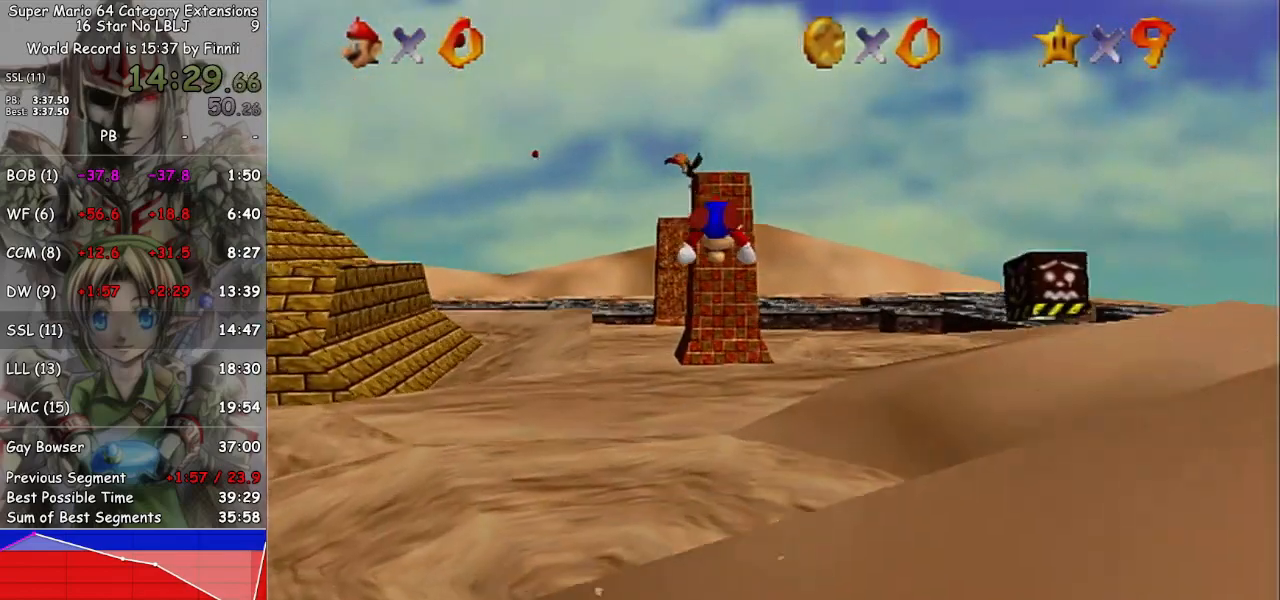
{"buttons": [], "left_stick": "up", "right_stick": "center", "events": [[67, "B", "up"], [100, "A", "up"]]}
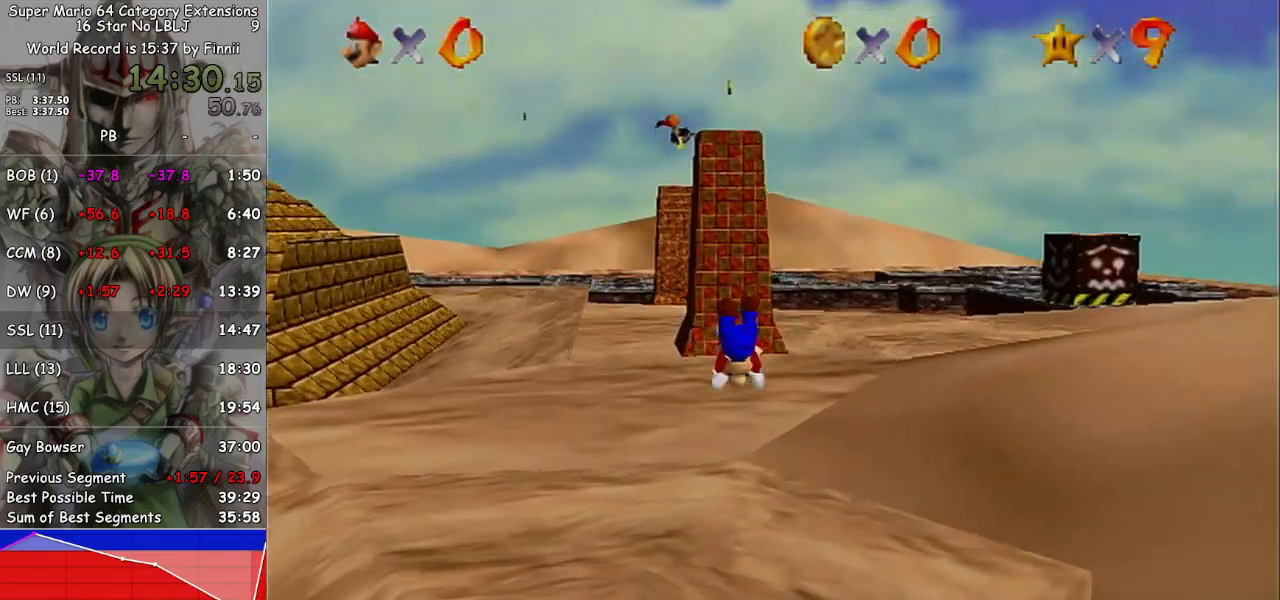
{"buttons": ["A"], "left_stick": "up", "right_stick": "center", "events": [[400, "A", "down"]]}
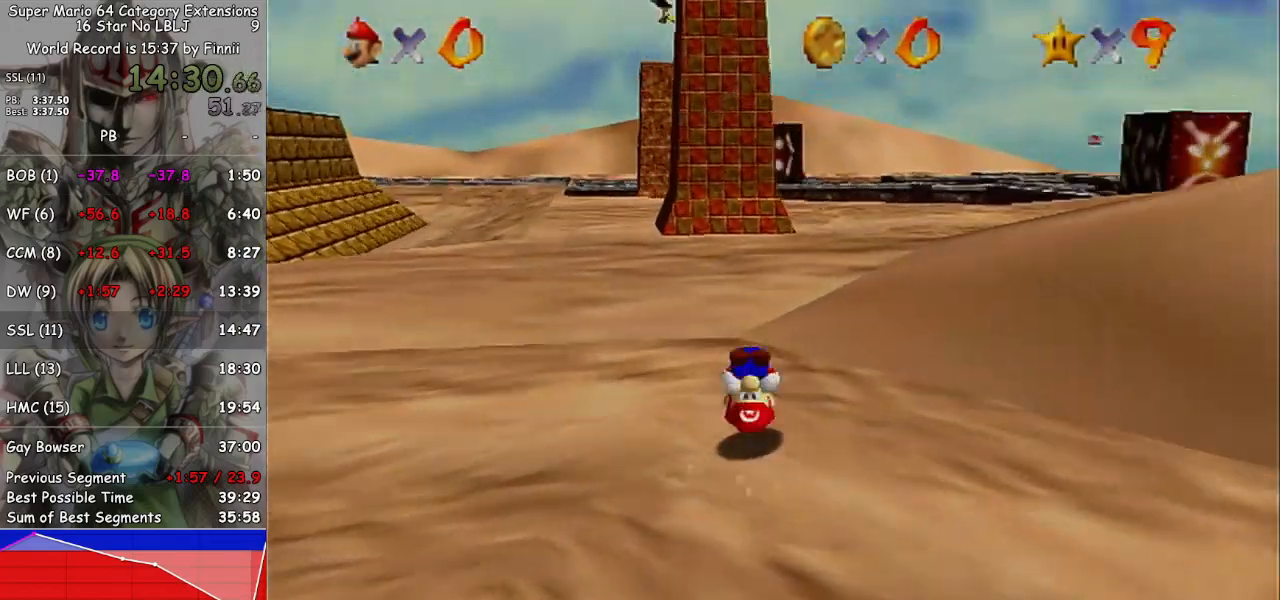
{"buttons": ["A"], "left_stick": "up", "right_stick": "center", "events": [[33, "A", "up"], [333, "A", "down"], [433, "B", "down"], [500, "B", "up"]]}
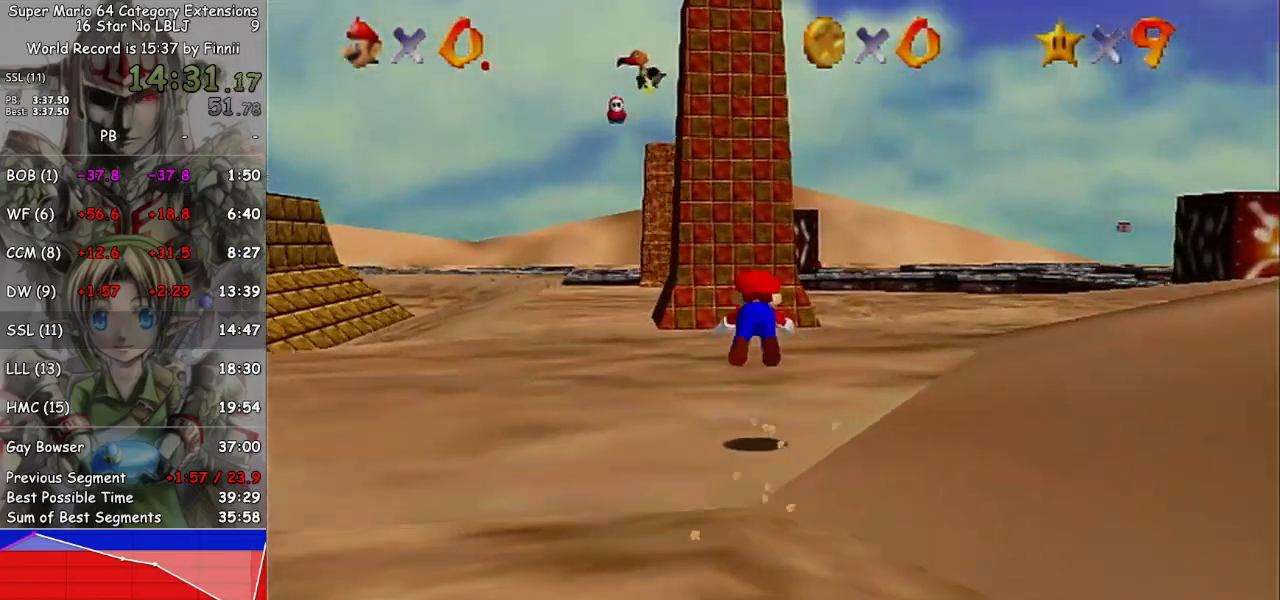
{"buttons": ["A"], "left_stick": "up", "right_stick": "center", "events": [[100, "A", "up"], [367, "A", "down"]]}
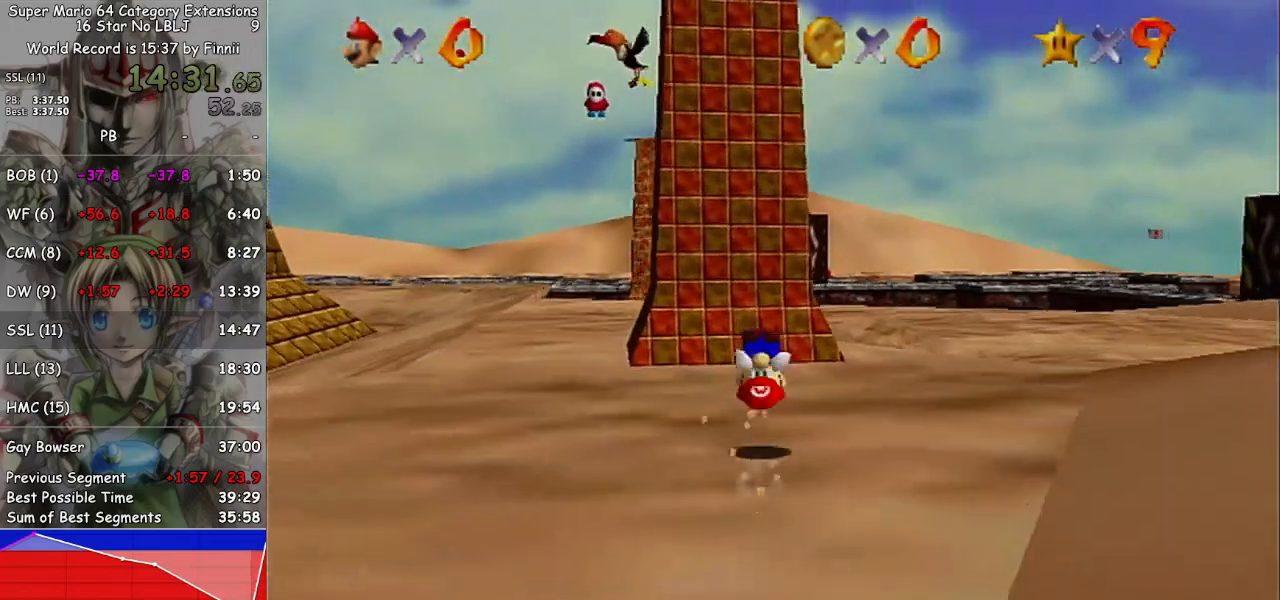
{"buttons": [], "left_stick": "up", "right_stick": "center", "events": [[133, "A", "up"], [267, "right_stick", "down-right"], [367, "right_stick", "center"]]}
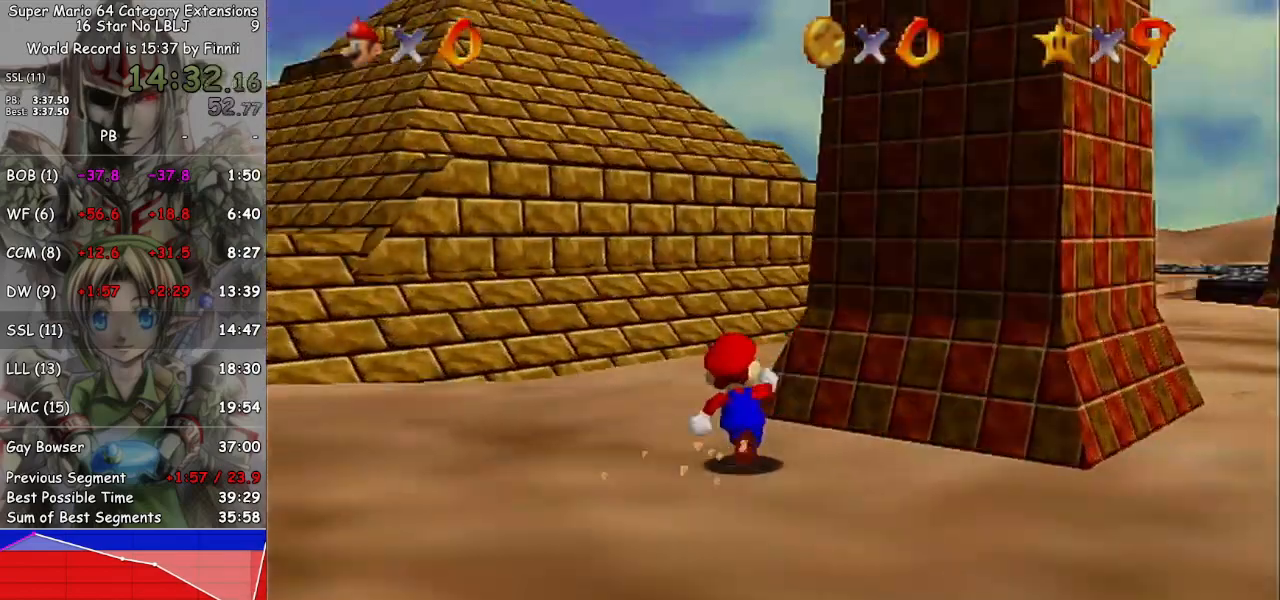
{"buttons": [], "left_stick": "up-right", "right_stick": "center", "events": [[67, "left_stick", "up-right"]]}
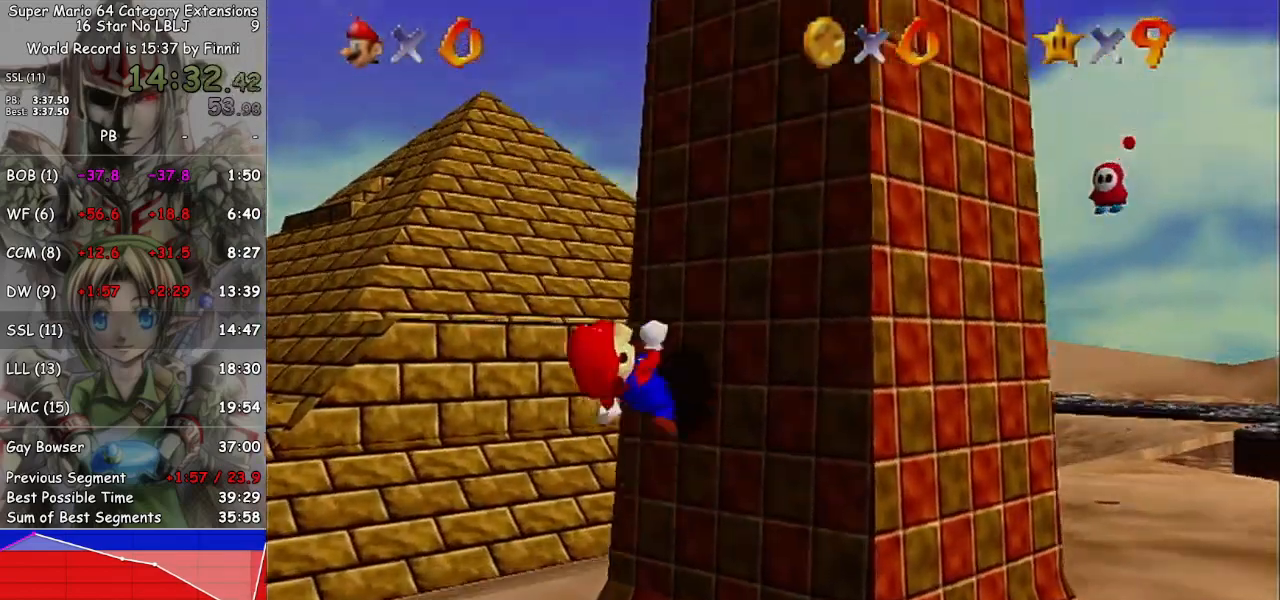
{"buttons": [], "left_stick": "up-right", "right_stick": "center", "events": []}
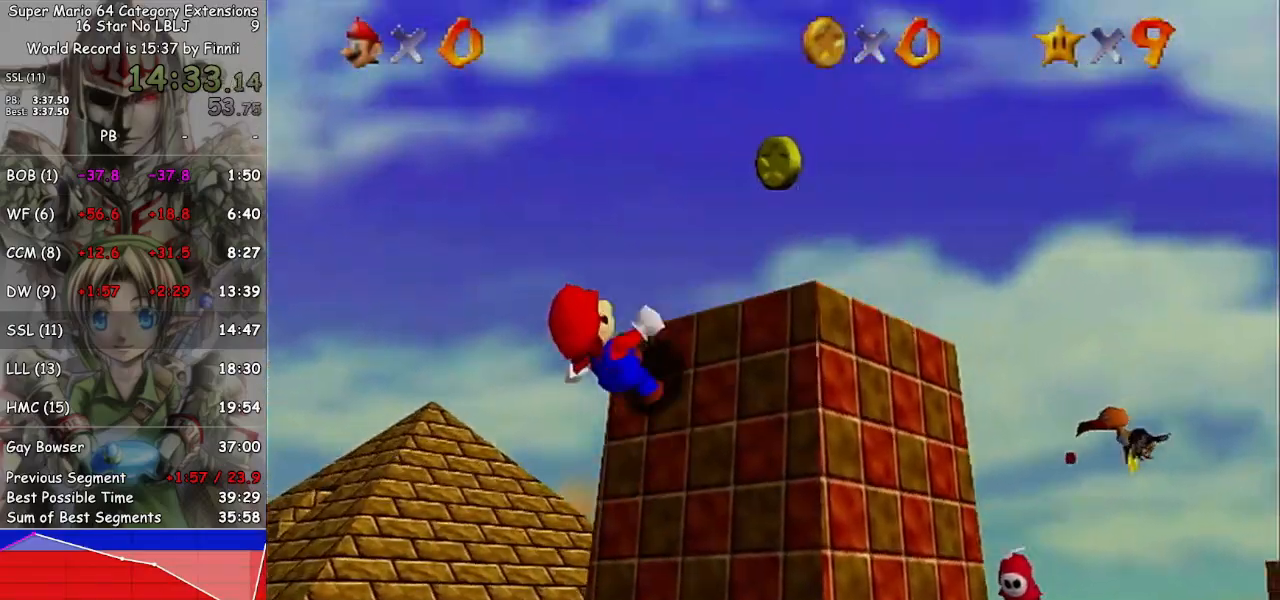
{"buttons": [], "left_stick": "center", "right_stick": "center", "events": [[200, "L1", "down"], [300, "A", "down"], [367, "A", "up"], [400, "L1", "up"], [400, "left_stick", "center"]]}
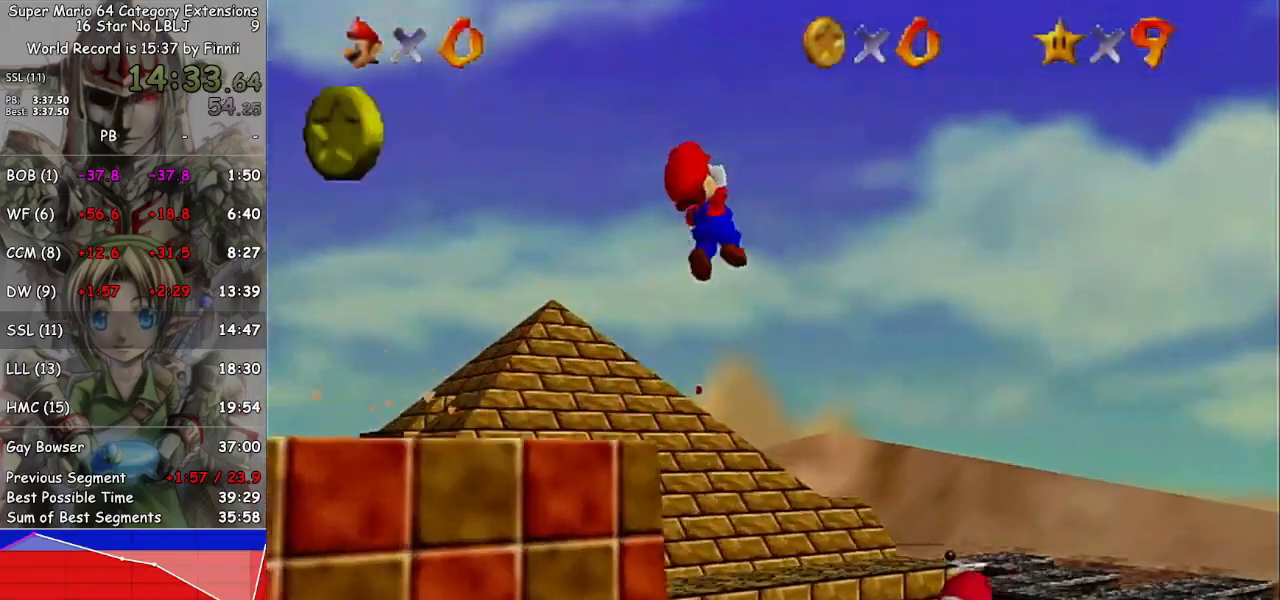
{"buttons": [], "left_stick": "down-left", "right_stick": "center", "events": [[33, "left_stick", "down-left"]]}
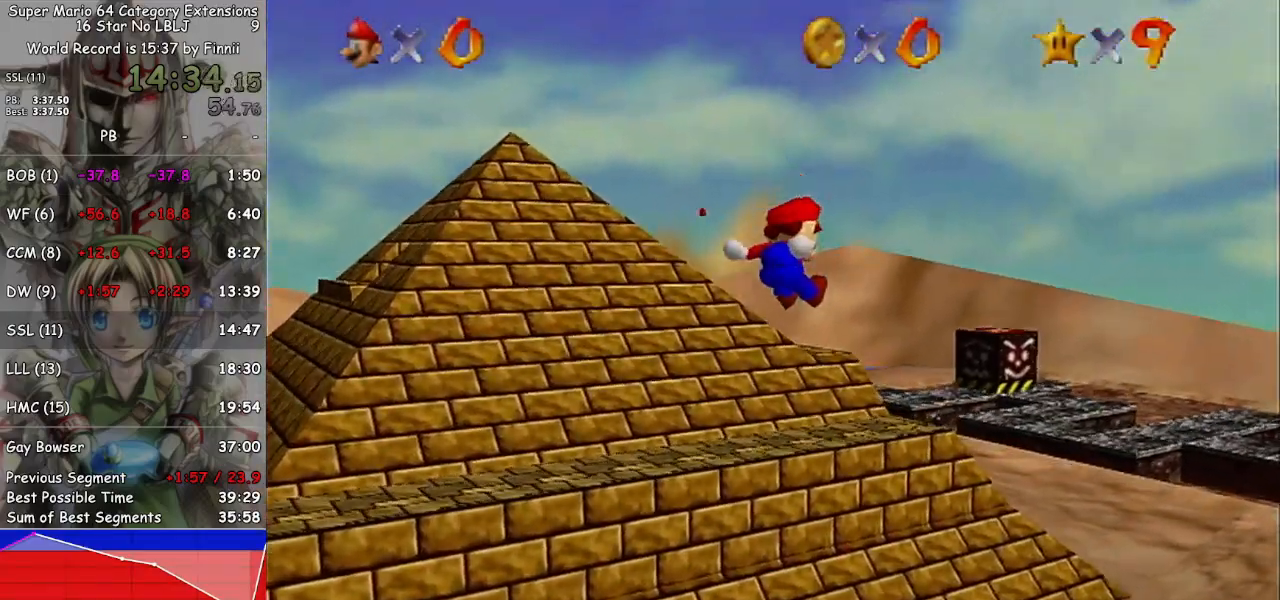
{"buttons": [], "left_stick": "down-right", "right_stick": "center", "events": [[433, "left_stick", "down-right"]]}
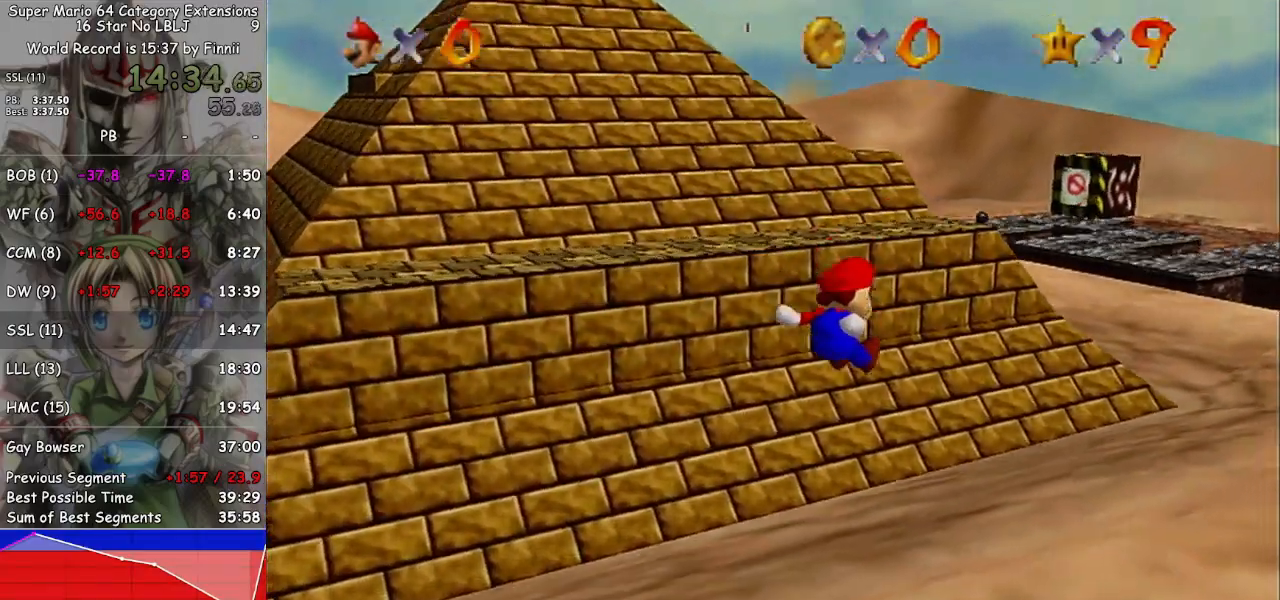
{"buttons": ["A"], "left_stick": "down", "right_stick": "center", "events": [[33, "A", "down"], [67, "A", "up"], [167, "A", "down"], [167, "left_stick", "right"], [233, "A", "up"], [300, "A", "down"], [333, "left_stick", "up"], [400, "A", "up"], [433, "left_stick", "left"], [467, "A", "down"], [500, "left_stick", "down"]]}
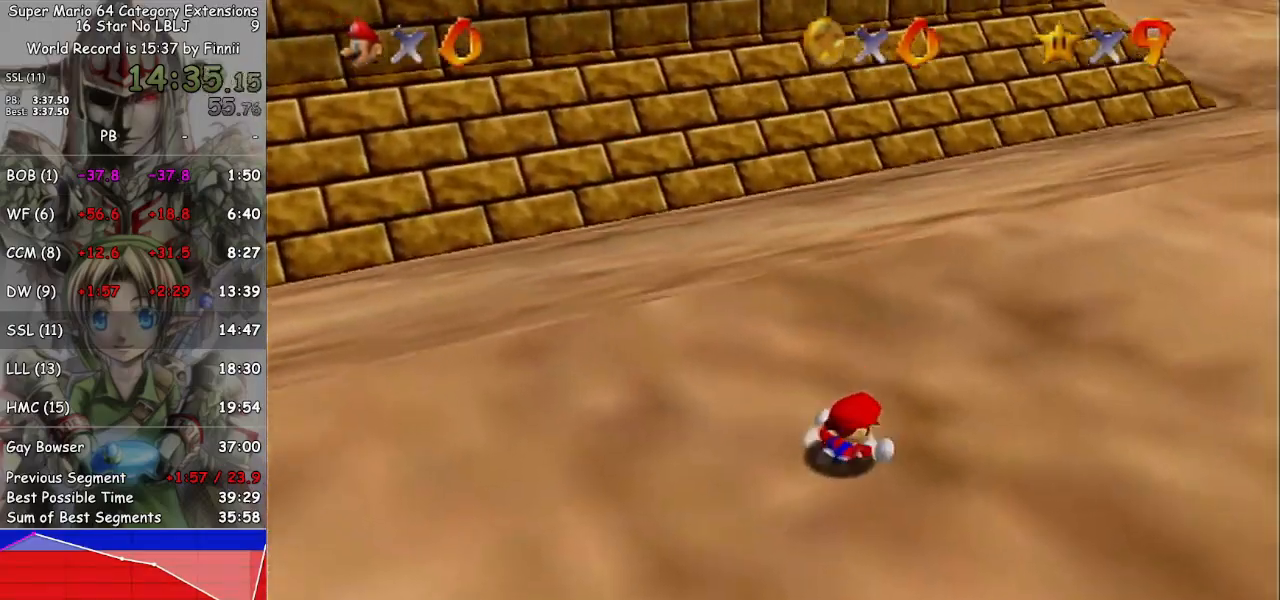
{"buttons": [], "left_stick": "down-left", "right_stick": "center", "events": [[33, "A", "up"], [33, "left_stick", "right"], [100, "A", "down"], [100, "left_stick", "up"], [167, "A", "up"], [167, "left_stick", "left"], [267, "A", "down"], [267, "left_stick", "right"], [300, "A", "up"], [367, "left_stick", "up"], [400, "A", "down"], [433, "left_stick", "down-left"], [467, "A", "up"]]}
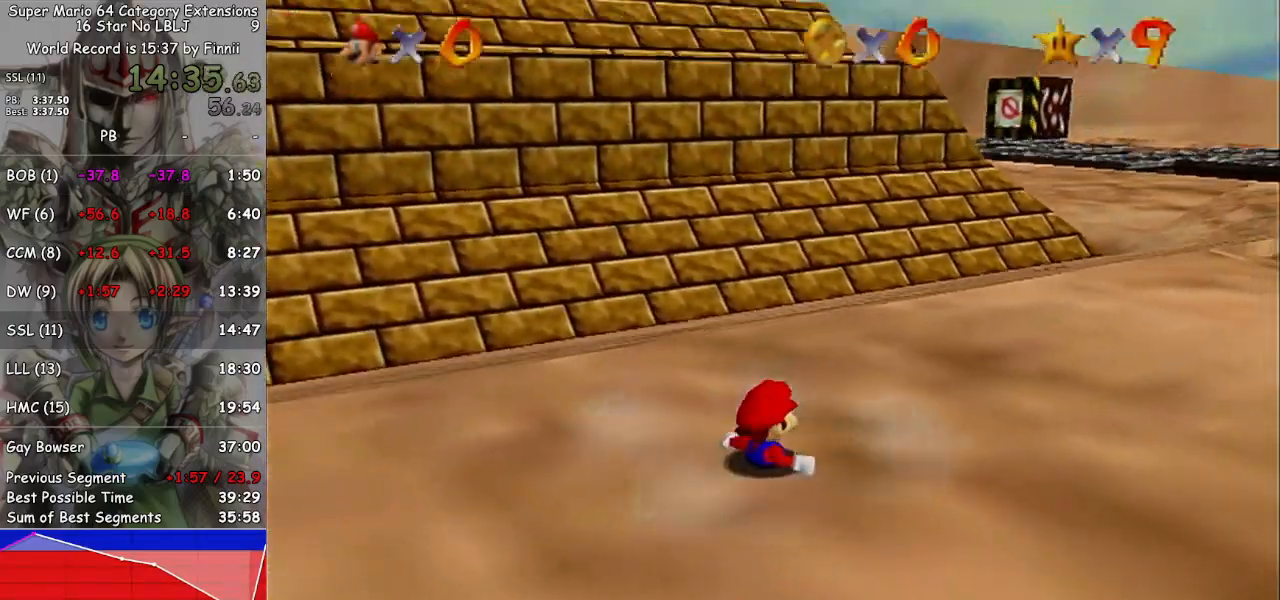
{"buttons": [], "left_stick": "down", "right_stick": "center", "events": [[33, "A", "down"], [33, "left_stick", "right"], [100, "A", "up"], [133, "left_stick", "up-left"], [200, "A", "down"], [267, "A", "up"], [267, "left_stick", "down-right"], [367, "A", "down"], [367, "left_stick", "up-right"], [400, "A", "up"], [433, "left_stick", "left"], [500, "left_stick", "down"]]}
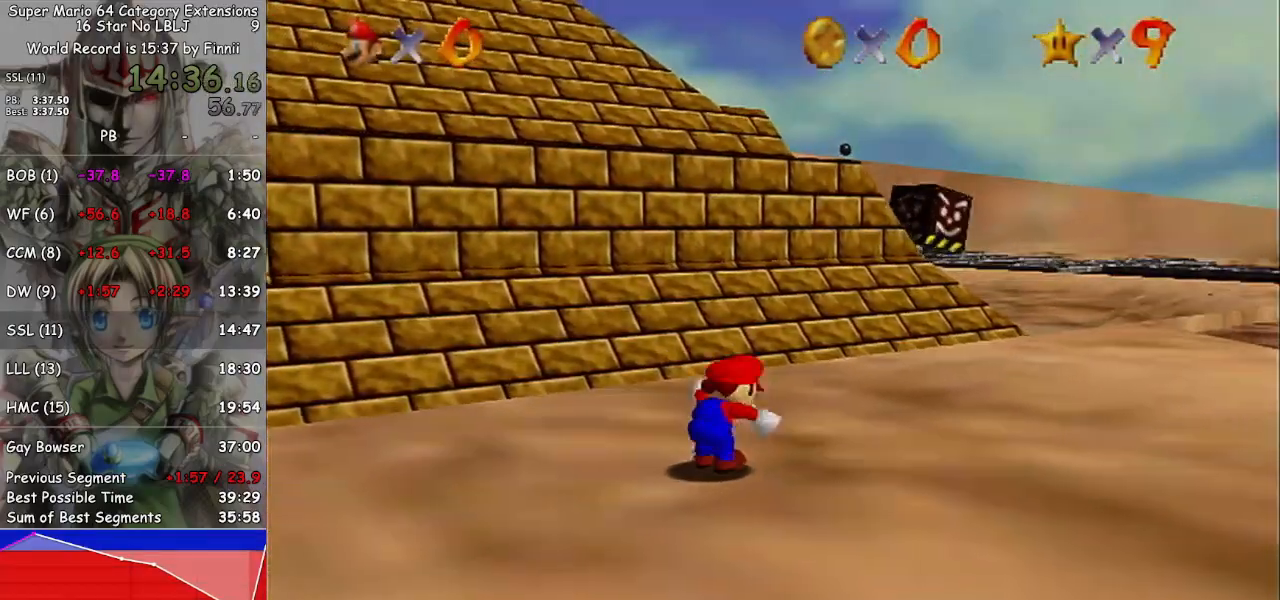
{"buttons": [], "left_stick": "down", "right_stick": "center", "events": [[100, "left_stick", "right"], [300, "left_stick", "down"], [300, "right_stick", "left"], [367, "right_stick", "center"]]}
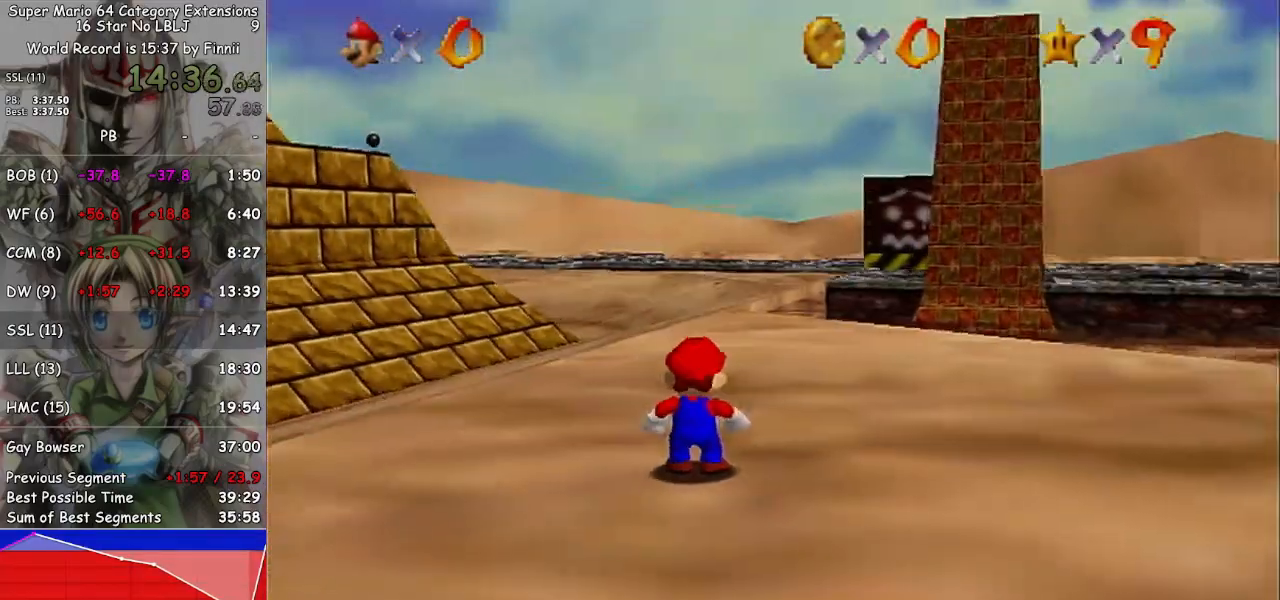
{"buttons": [], "left_stick": "down-right", "right_stick": "center", "events": [[400, "A", "down"], [467, "A", "up"], [500, "left_stick", "down-right"]]}
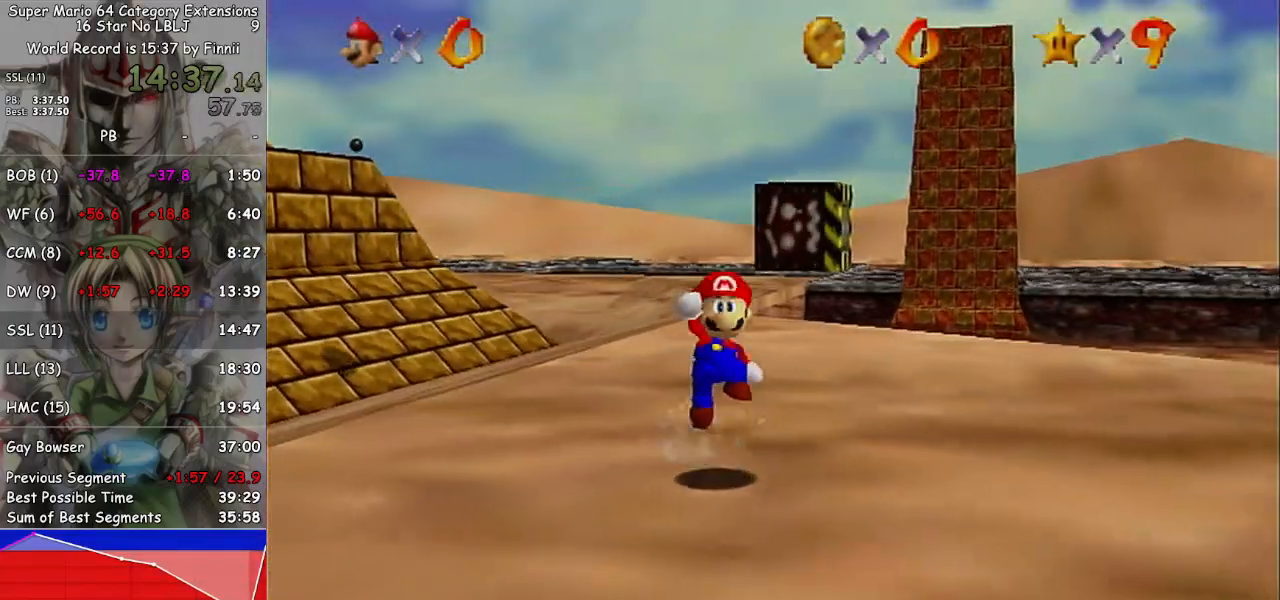
{"buttons": [], "left_stick": "down", "right_stick": "center", "events": [[133, "left_stick", "down"]]}
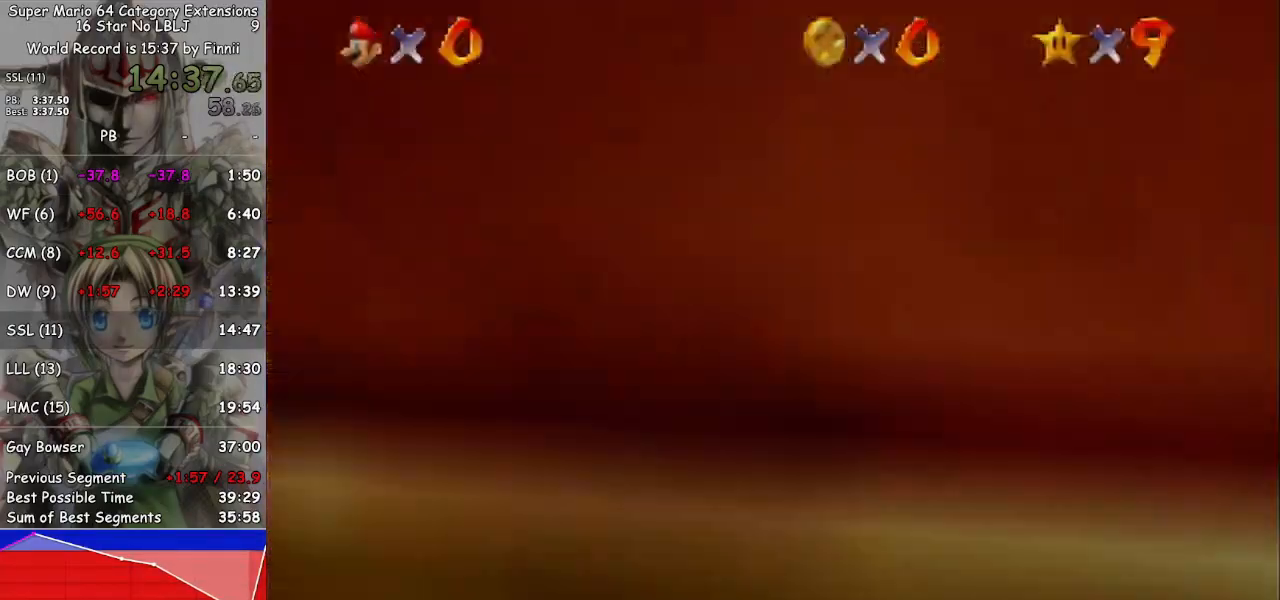
{"buttons": ["A"], "left_stick": "down", "right_stick": "center", "events": [[33, "A", "down"], [100, "A", "up"], [100, "left_stick", "down-left"], [467, "A", "down"], [467, "left_stick", "down"]]}
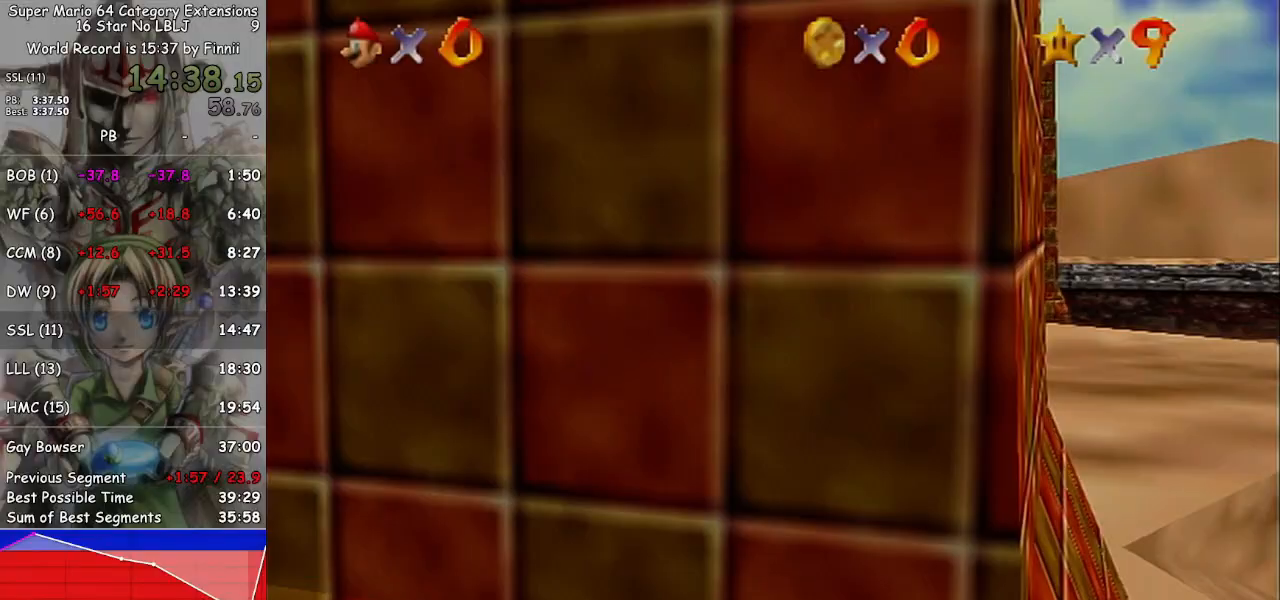
{"buttons": [], "left_stick": "down", "right_stick": "center", "events": [[33, "A", "up"]]}
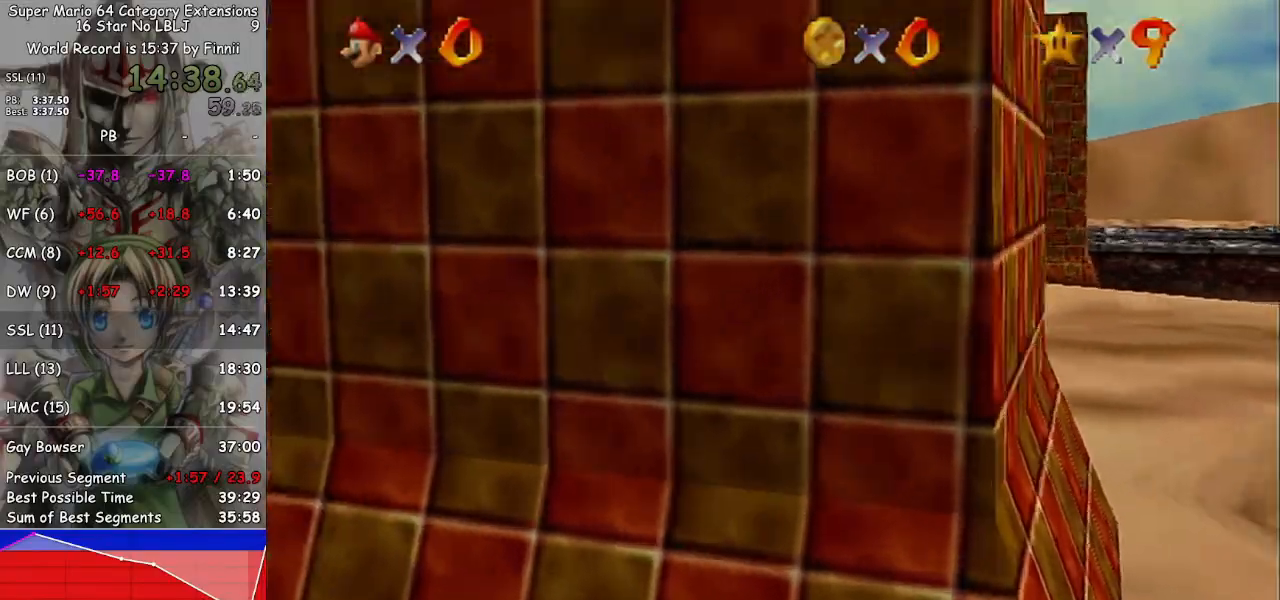
{"buttons": [], "left_stick": "down", "right_stick": "center", "events": []}
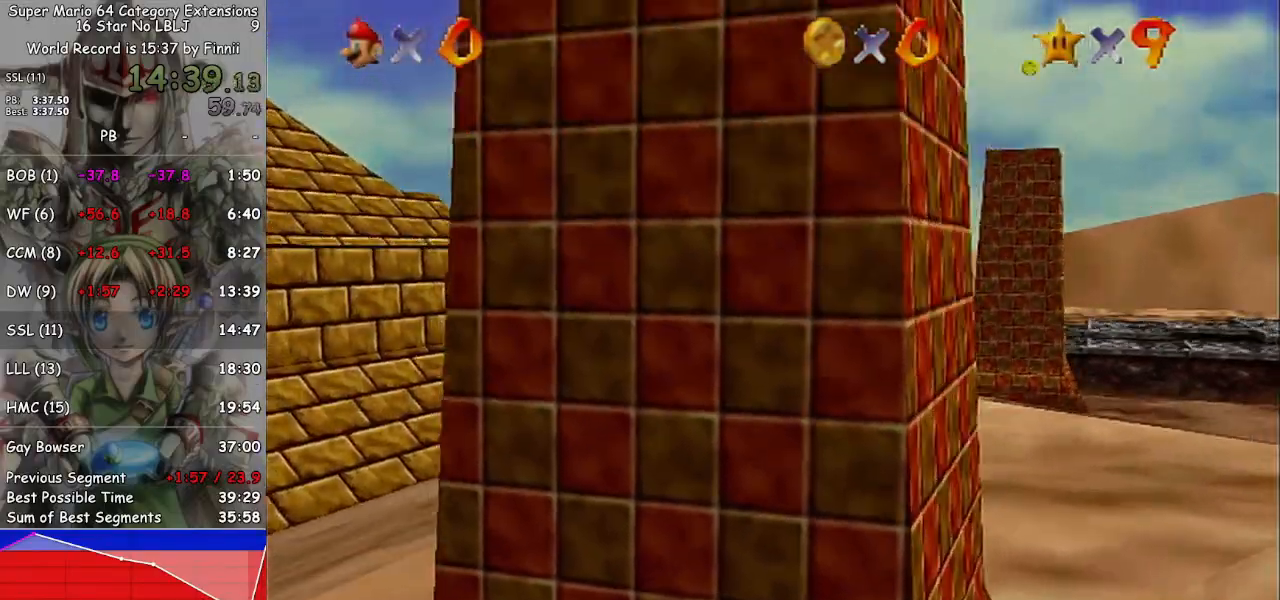
{"buttons": [], "left_stick": "center", "right_stick": "center", "events": [[500, "left_stick", "center"]]}
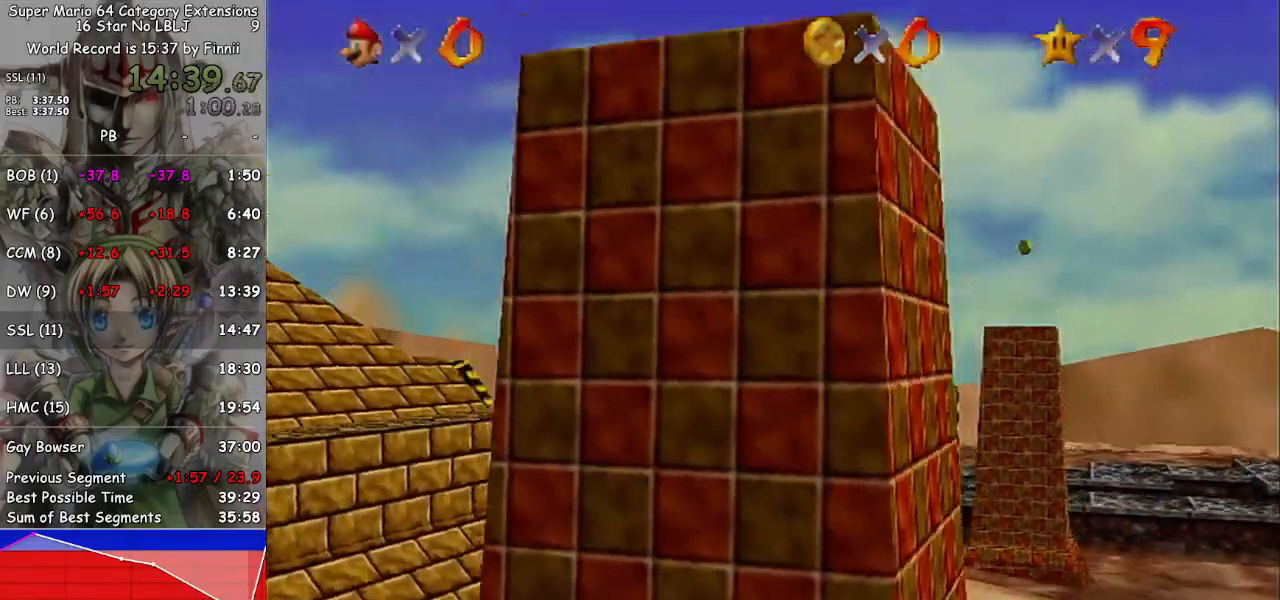
{"buttons": [], "left_stick": "center", "right_stick": "center", "events": []}
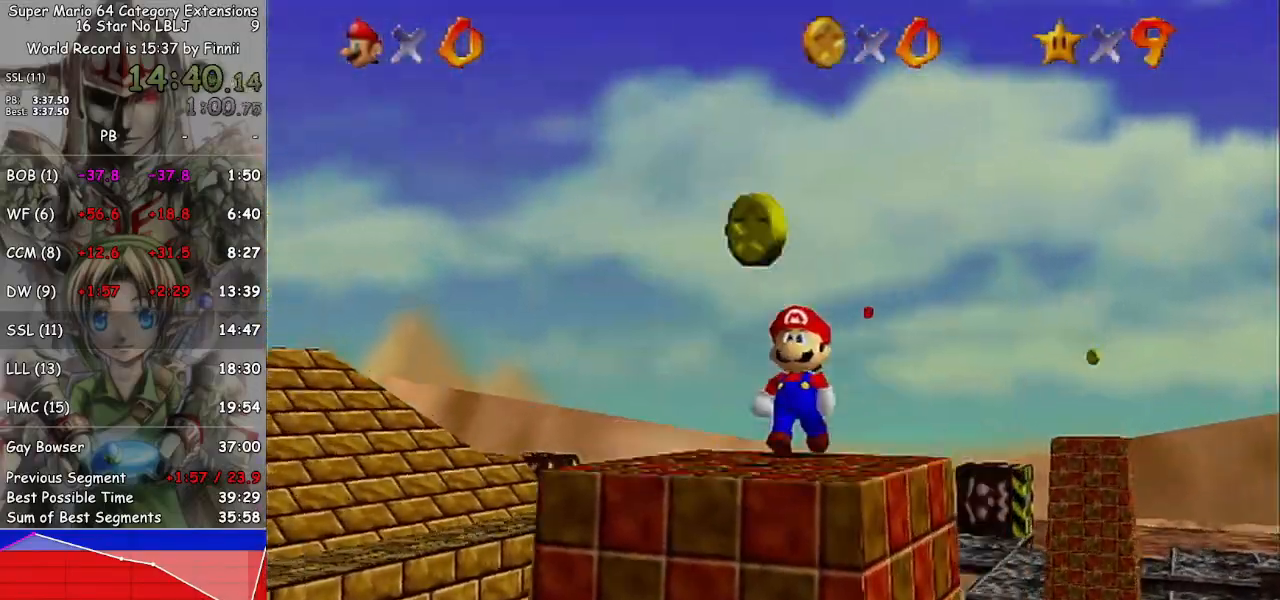
{"buttons": [], "left_stick": "center", "right_stick": "center", "events": []}
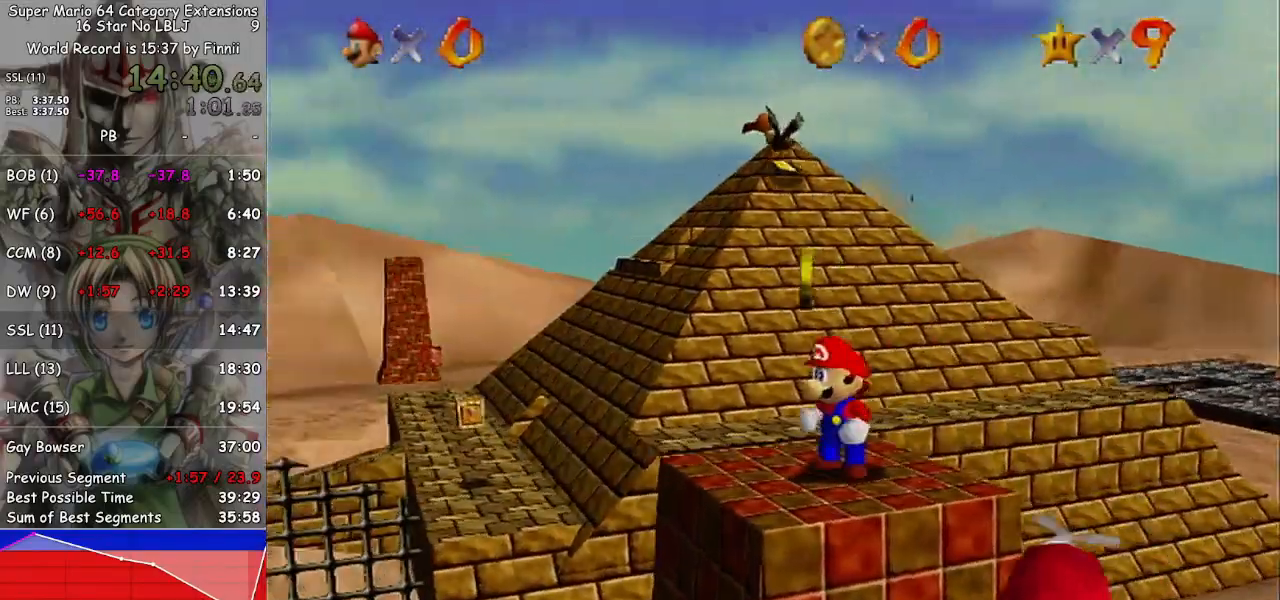
{"buttons": [], "left_stick": "center", "right_stick": "center", "events": []}
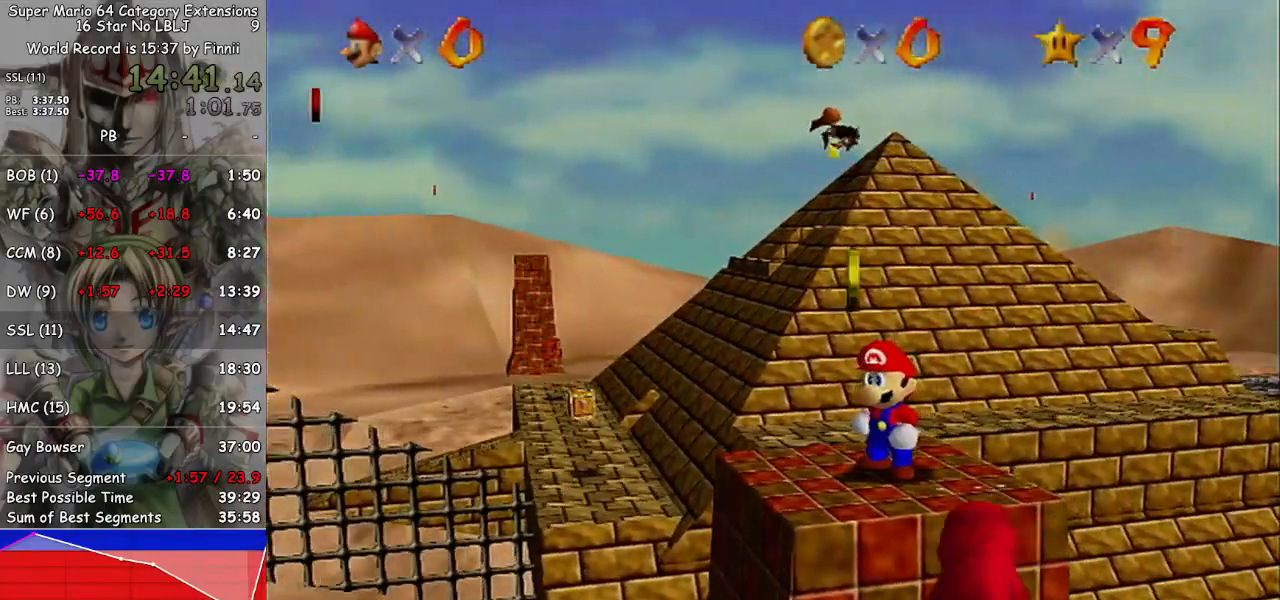
{"buttons": [], "left_stick": "up-left", "right_stick": "center", "events": [[167, "left_stick", "left"], [400, "left_stick", "up-left"]]}
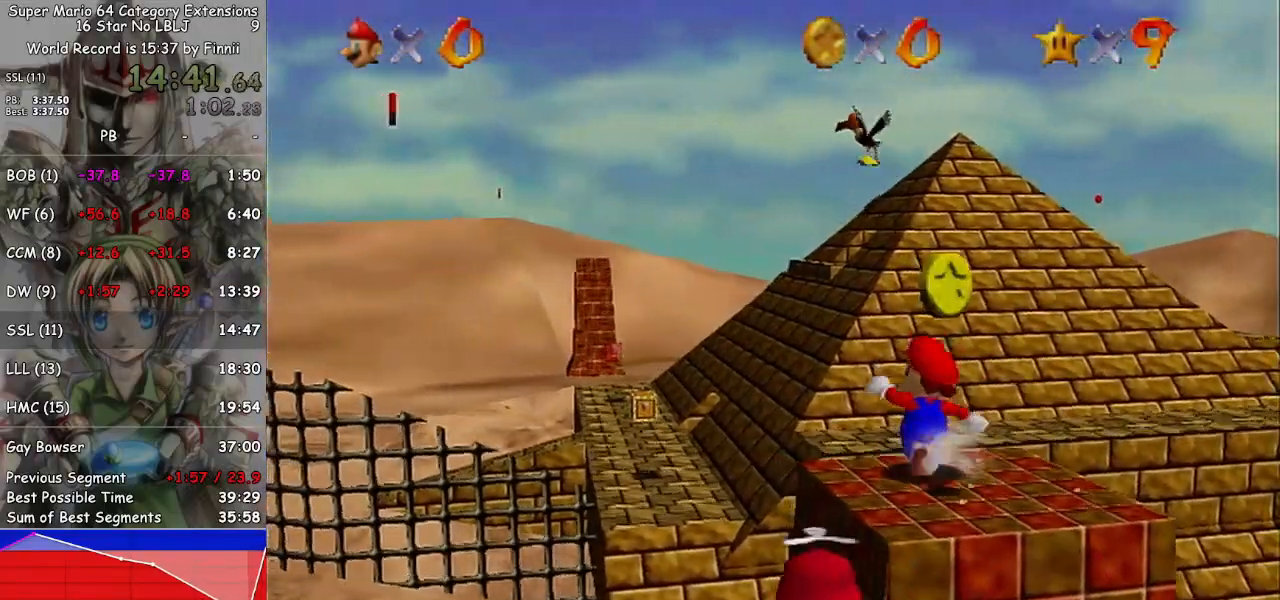
{"buttons": ["A", "L1"], "left_stick": "up-left", "right_stick": "center", "events": [[33, "left_stick", "up"], [67, "L1", "down"], [133, "A", "down"], [267, "left_stick", "up-left"]]}
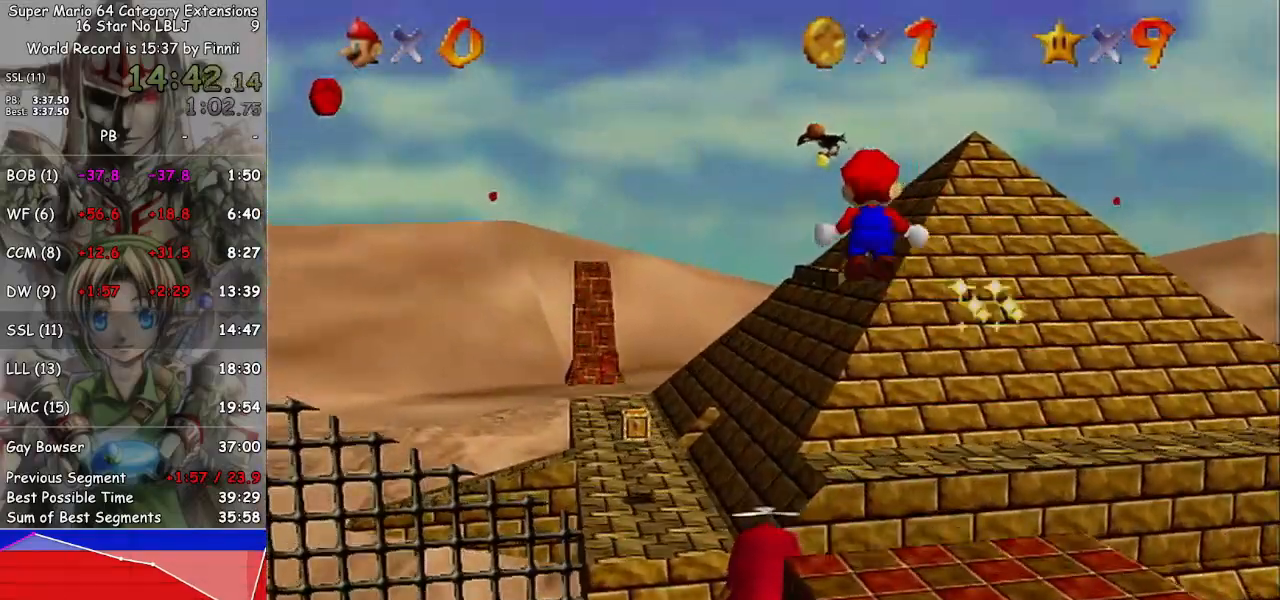
{"buttons": ["A", "L1"], "left_stick": "up-left", "right_stick": "center", "events": []}
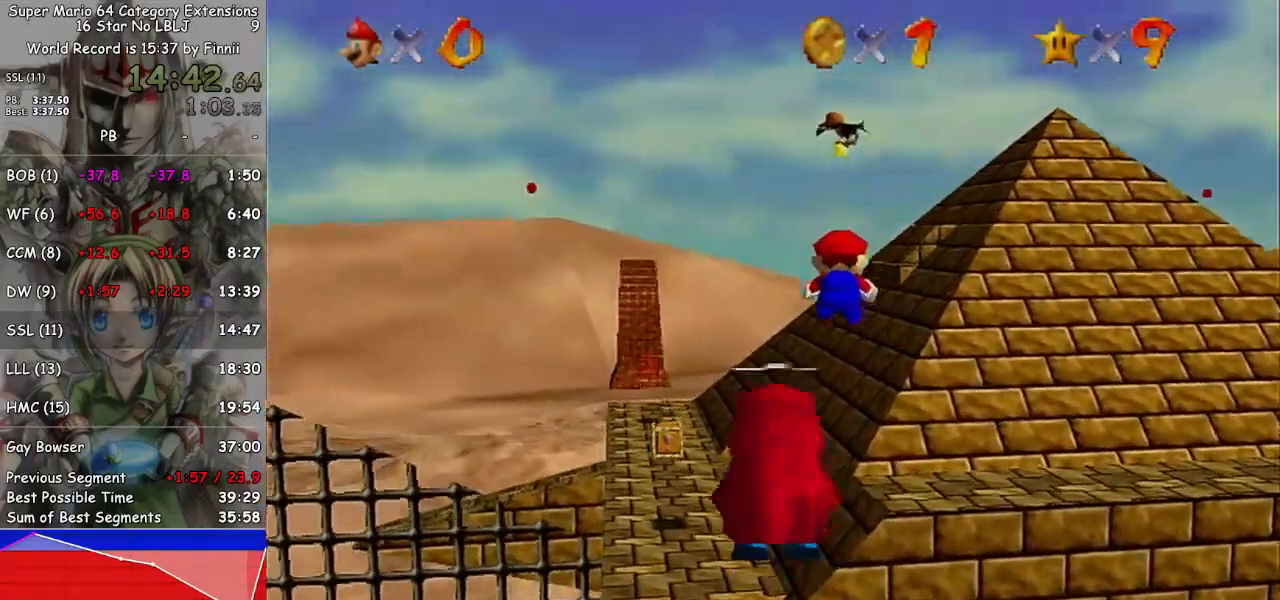
{"buttons": [], "left_stick": "left", "right_stick": "center", "events": [[33, "L1", "up"], [367, "A", "up"], [367, "left_stick", "left"]]}
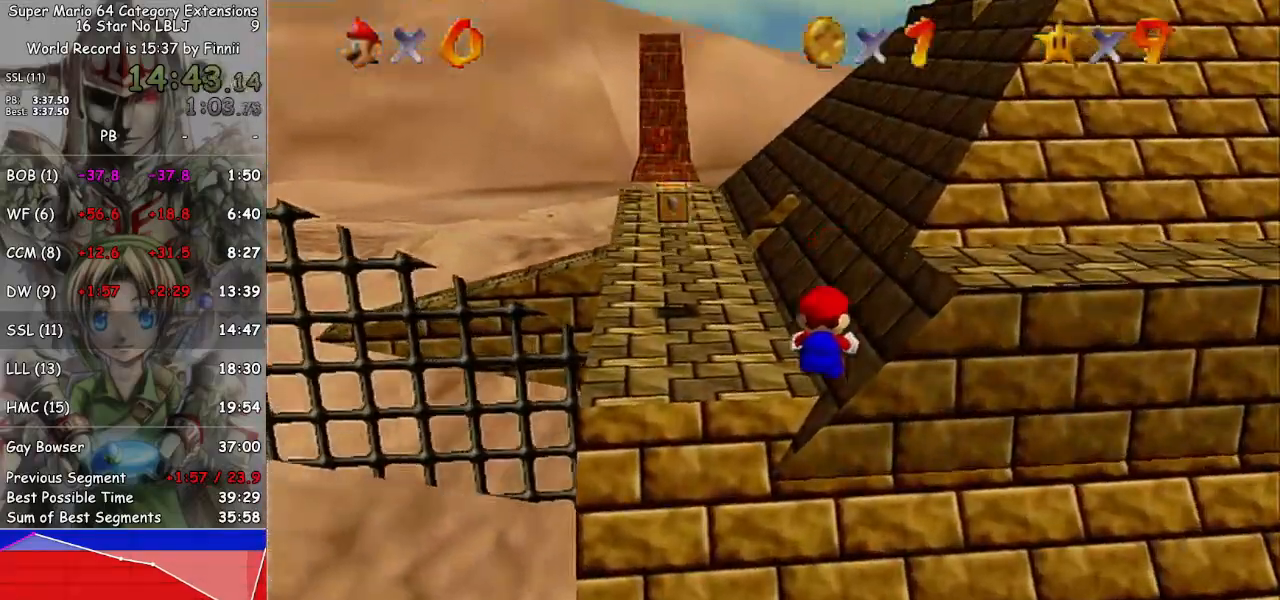
{"buttons": [], "left_stick": "left", "right_stick": "center", "events": []}